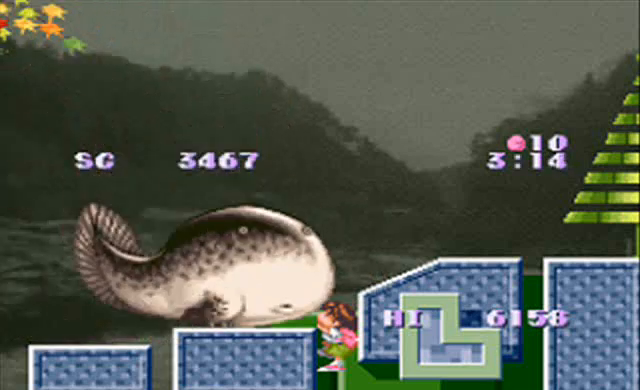
Gameplay with a controller (PlayStation layout); each line is a JSON object with the inputs held at the frame after it. "events" lists button and stick changes between this image and that frame as [ms after this image, input, new state], when the widget could be followed in between. Not read: DPAD_LEFT DPAD_RIGHT L3 R3 START.
{"buttons": ["DPAD_UP"], "events": [[200, "DPAD_UP", "down"]]}
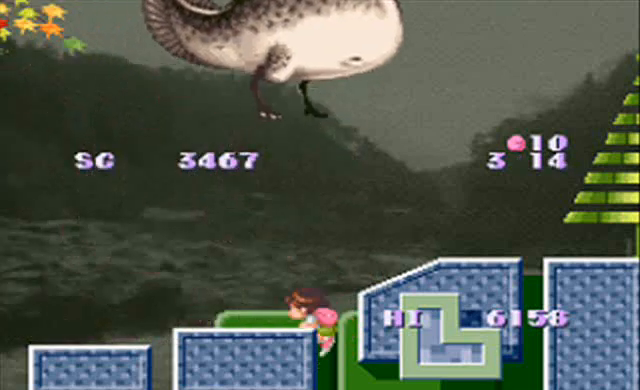
{"buttons": ["DPAD_UP"], "events": []}
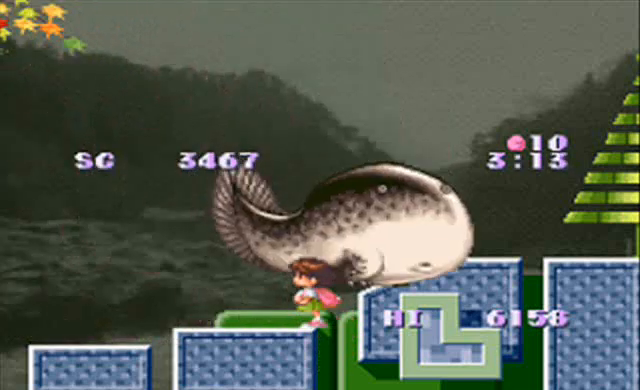
{"buttons": [], "events": [[33, "DPAD_UP", "up"]]}
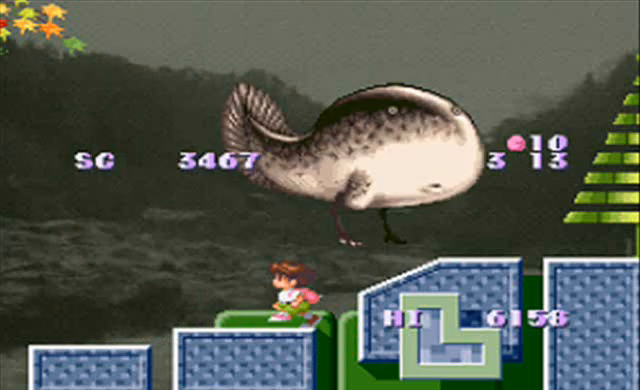
{"buttons": [], "events": []}
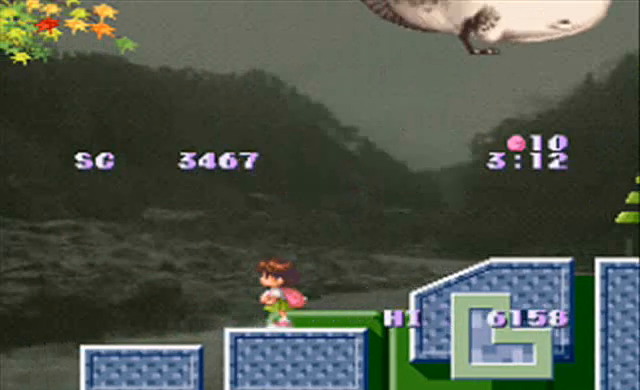
{"buttons": [], "events": []}
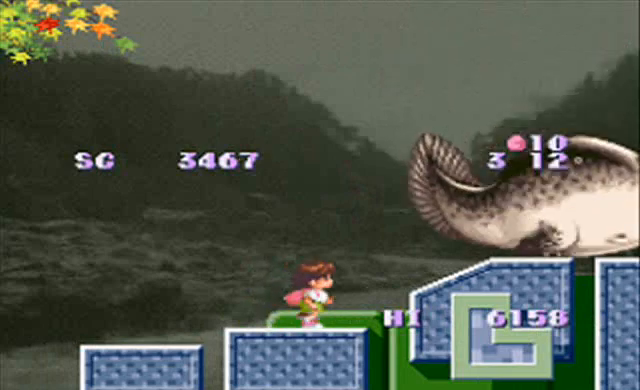
{"buttons": [], "events": [[100, "CROSS", "down"], [200, "CROSS", "up"]]}
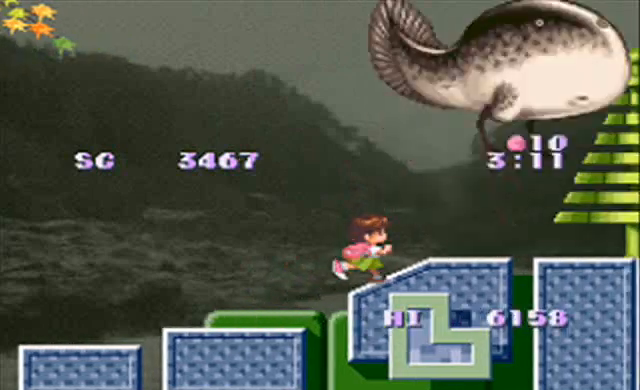
{"buttons": [], "events": []}
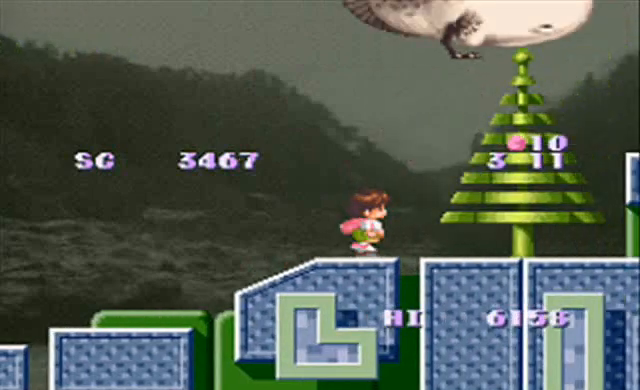
{"buttons": [], "events": []}
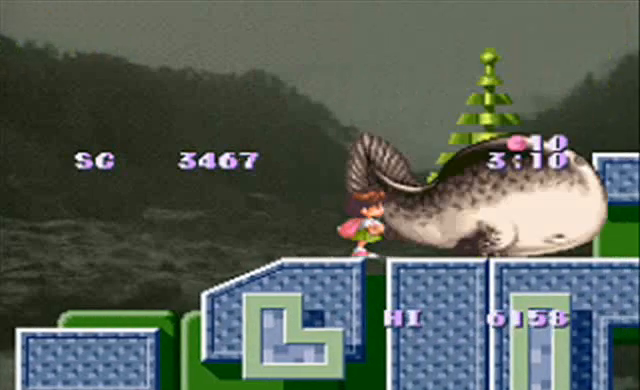
{"buttons": [], "events": []}
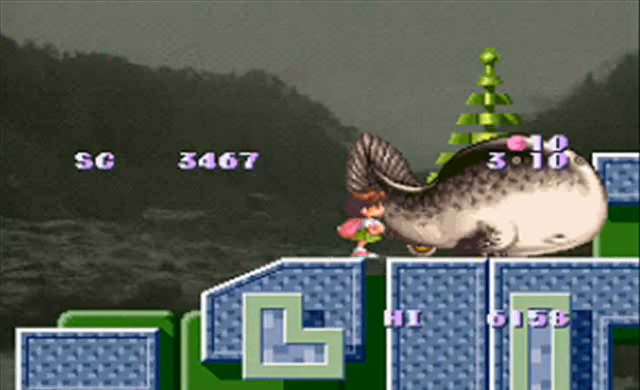
{"buttons": [], "events": []}
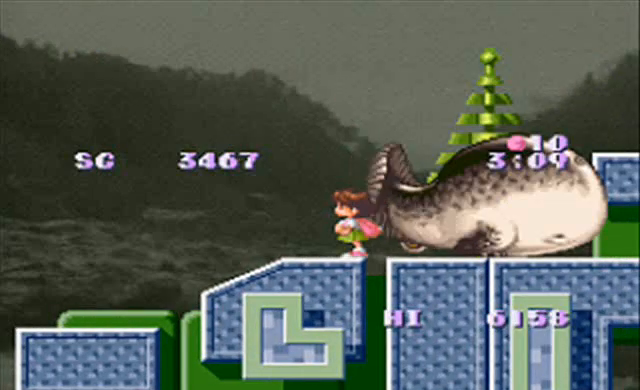
{"buttons": [], "events": []}
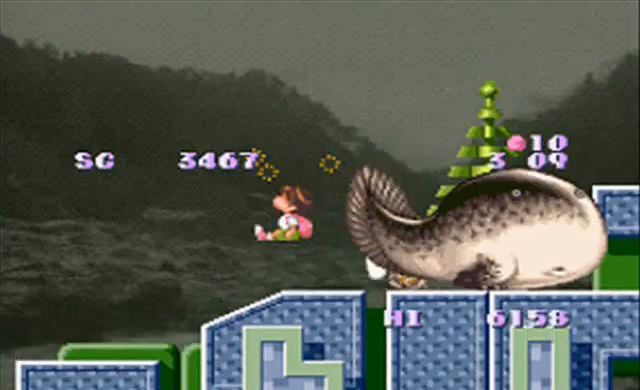
{"buttons": ["DPAD_DOWN"], "events": [[200, "DPAD_DOWN", "down"]]}
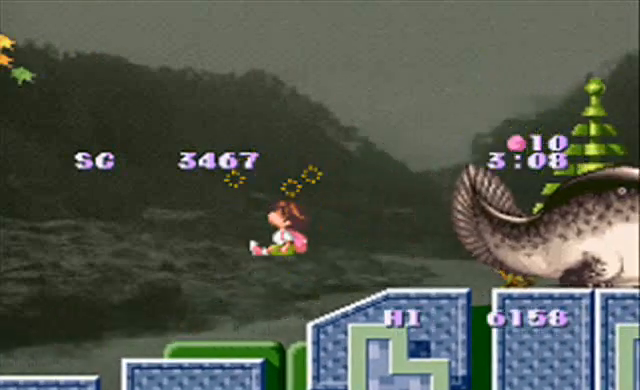
{"buttons": [], "events": [[100, "CIRCLE", "down"], [267, "DPAD_DOWN", "up"], [367, "CIRCLE", "up"]]}
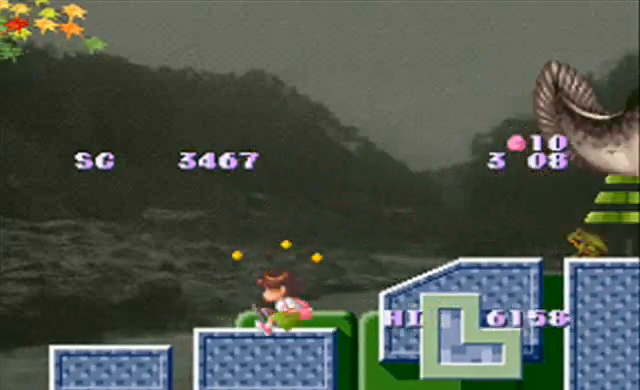
{"buttons": [], "events": []}
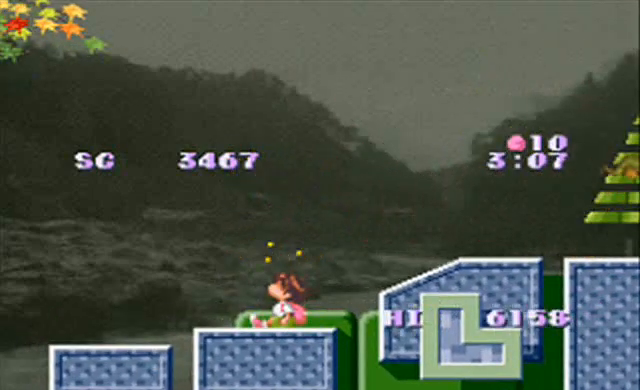
{"buttons": [], "events": []}
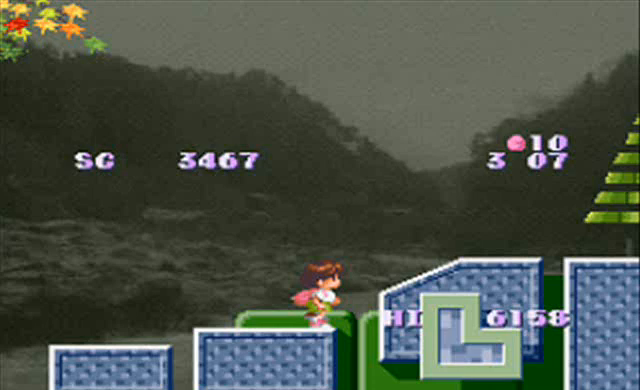
{"buttons": ["CIRCLE"], "events": [[33, "CROSS", "down"], [200, "CROSS", "up"], [267, "CIRCLE", "down"]]}
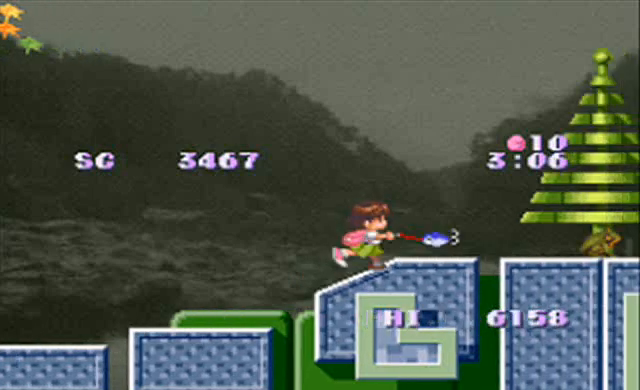
{"buttons": ["CIRCLE", "DPAD_DOWN"], "events": [[100, "DPAD_DOWN", "down"]]}
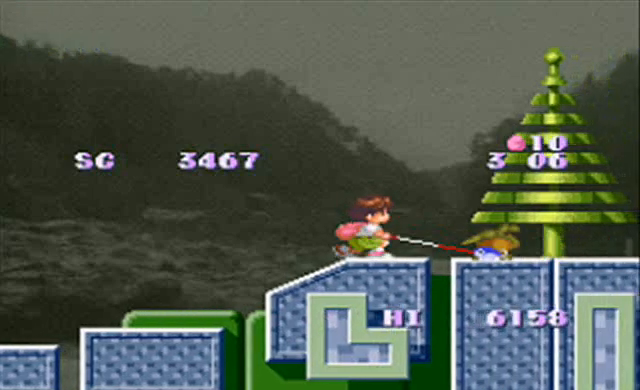
{"buttons": [], "events": [[367, "DPAD_DOWN", "up"], [433, "CIRCLE", "up"]]}
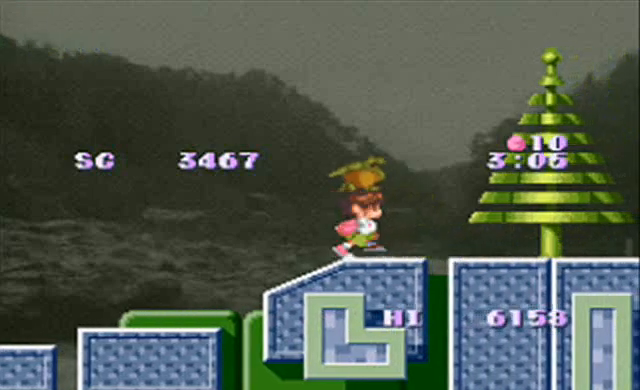
{"buttons": [], "events": []}
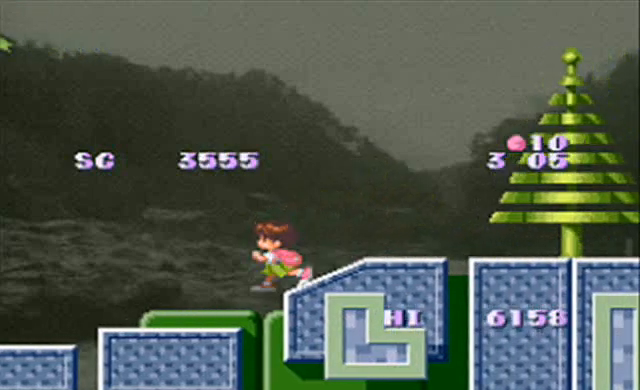
{"buttons": ["CIRCLE"], "events": [[433, "CIRCLE", "down"]]}
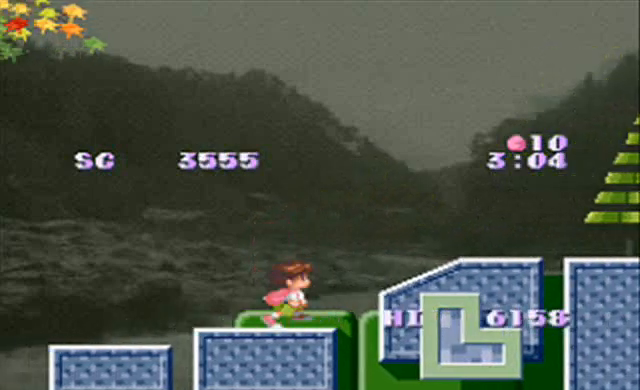
{"buttons": ["CIRCLE"], "events": [[267, "DPAD_UP", "down"], [367, "DPAD_UP", "up"]]}
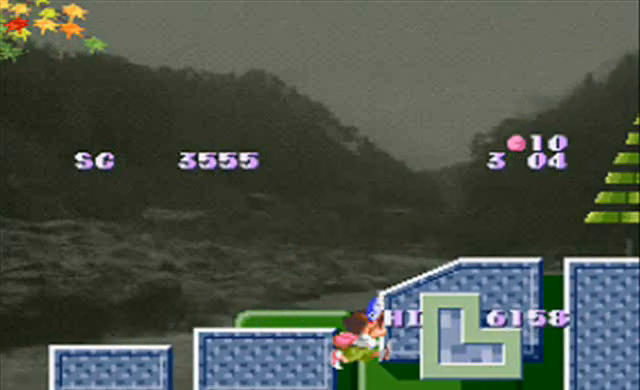
{"buttons": ["CIRCLE"], "events": [[33, "DPAD_DOWN", "down"], [433, "DPAD_DOWN", "up"]]}
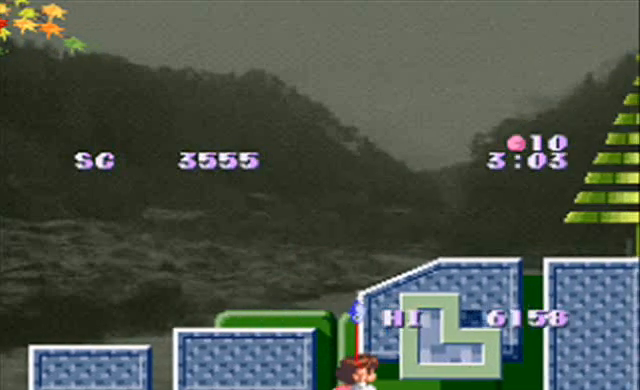
{"buttons": ["CIRCLE"], "events": []}
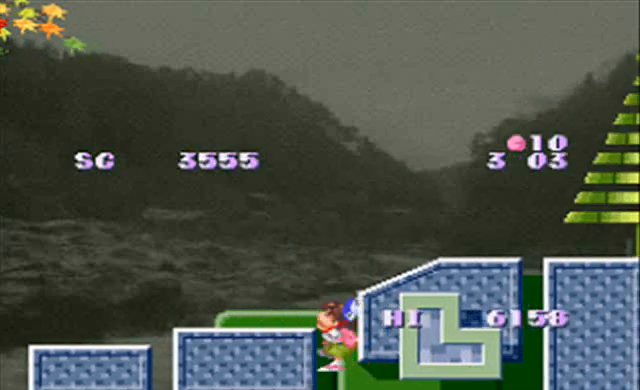
{"buttons": ["CIRCLE"], "events": [[367, "DPAD_DOWN", "down"], [433, "DPAD_DOWN", "up"]]}
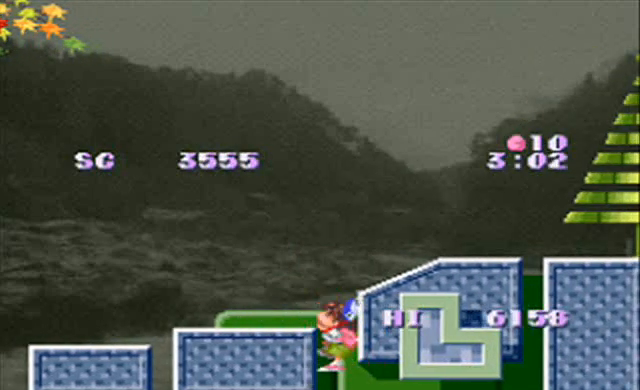
{"buttons": [], "events": [[200, "CIRCLE", "up"]]}